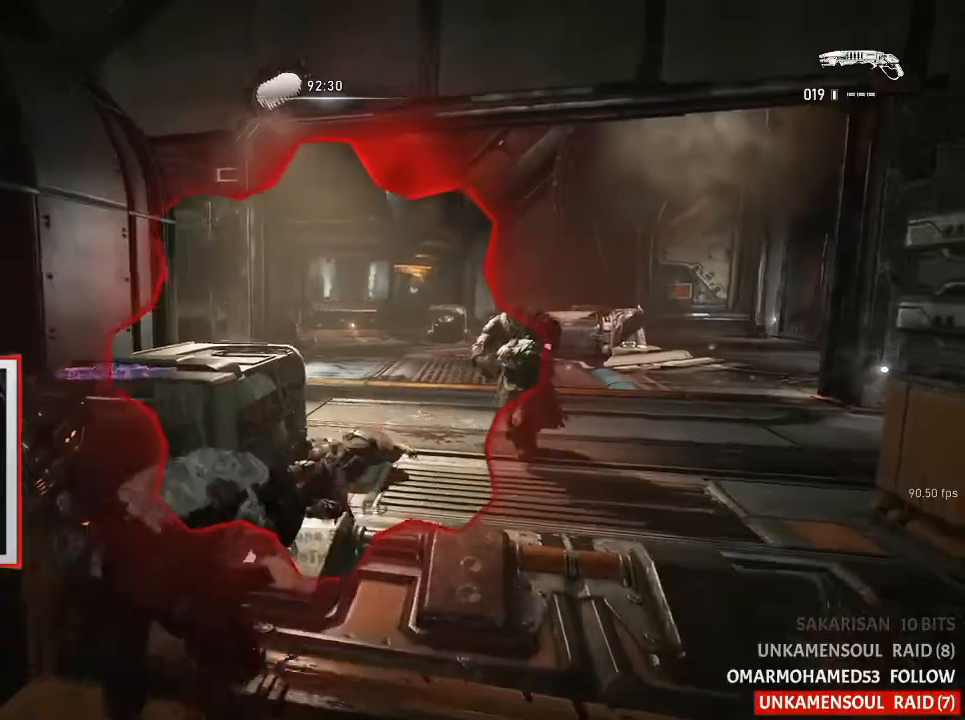
Gameplay with a controller (Xbox layout); each line is a JSON object with the inputs held at the frame after it (dt_ms = milliseconds from this image to that frame). "button_events" lists button changes between this image and that frame as [ms after this image, input, new state], when the widget could be followed in between (sticks are given only as held states).
{"dt_ms": 1000, "buttons": [], "left_stick": "up", "right_stick": "center", "button_events": [[583, "A", "down"], [683, "A", "up"]]}
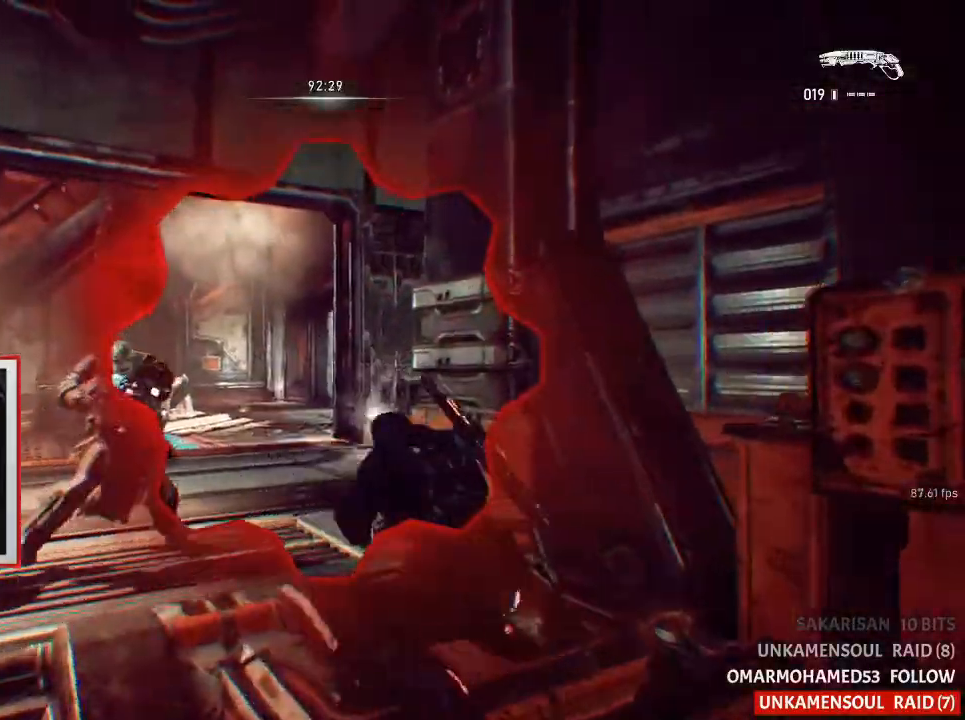
{"dt_ms": 500, "buttons": [], "left_stick": "up", "right_stick": "center", "button_events": [[383, "A", "down"], [383, "R2", "down"], [467, "A", "up"], [467, "R2", "up"]]}
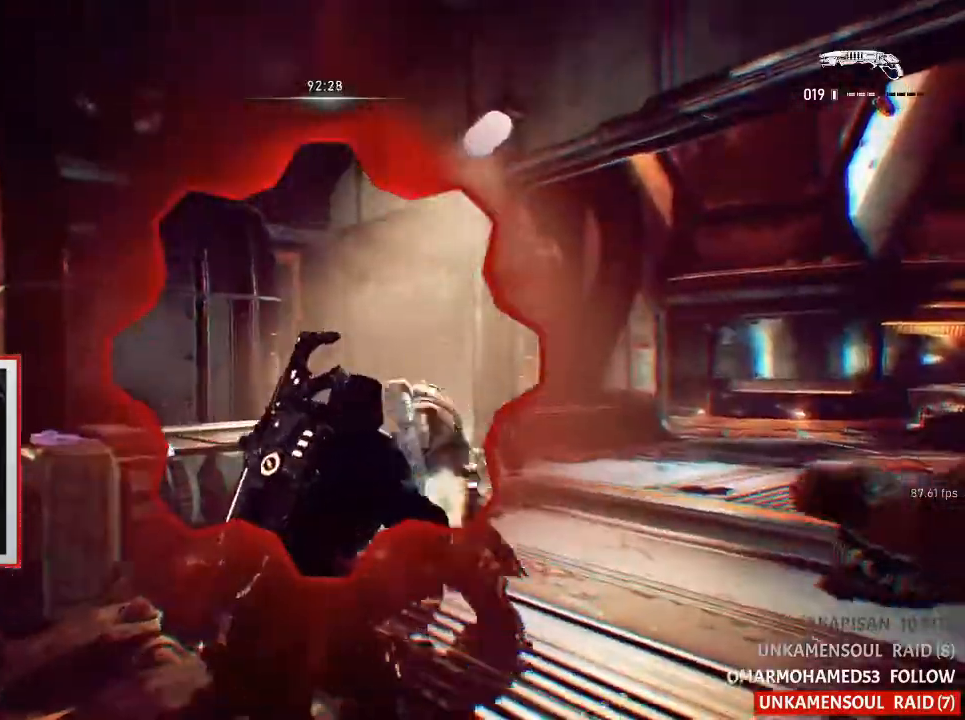
{"dt_ms": 500, "buttons": [], "left_stick": "up-right", "right_stick": "center", "button_events": []}
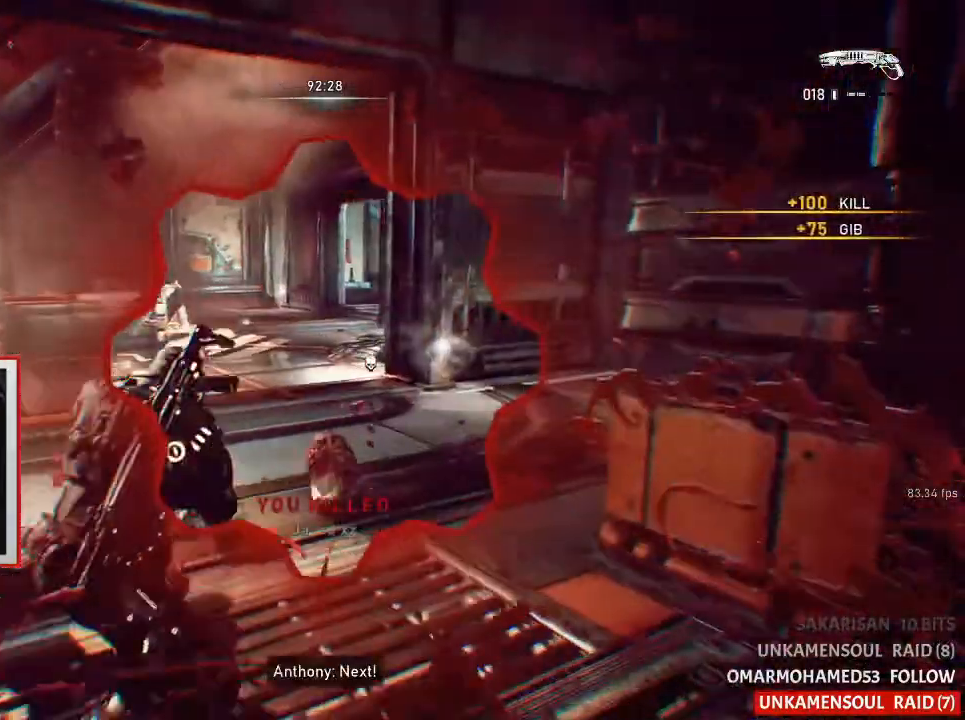
{"dt_ms": 1000, "buttons": [], "left_stick": "up", "right_stick": "center", "button_events": [[167, "A", "down"], [217, "A", "up"], [417, "A", "down"], [483, "R1", "down"], [617, "R1", "up"], [983, "A", "up"]]}
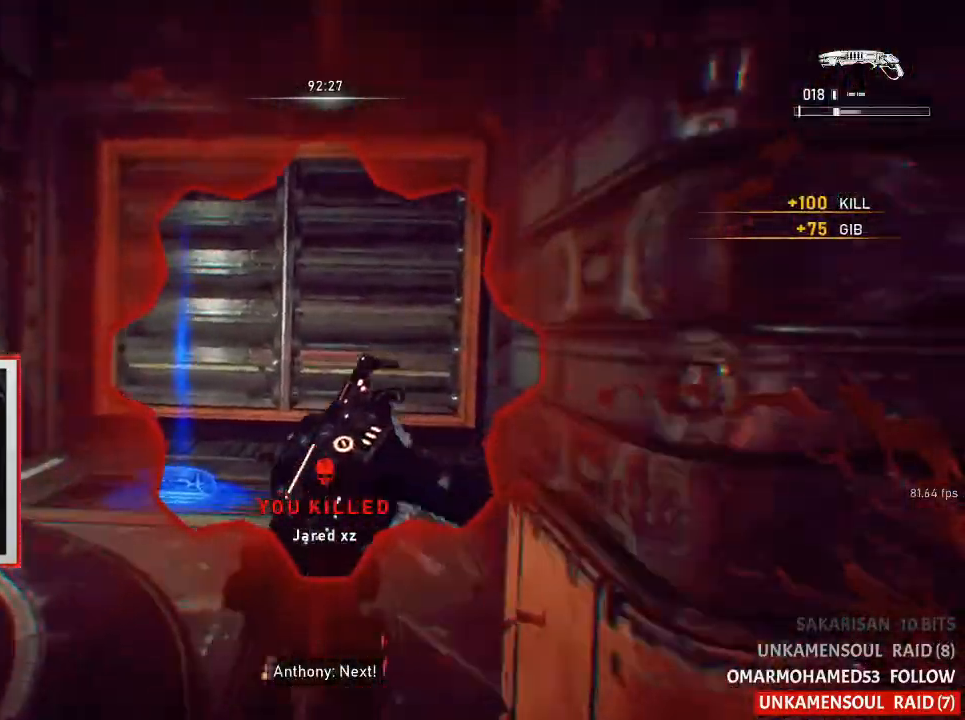
{"dt_ms": 500, "buttons": ["R1"], "left_stick": "up-right", "right_stick": "left", "button_events": [[450, "R1", "down"]]}
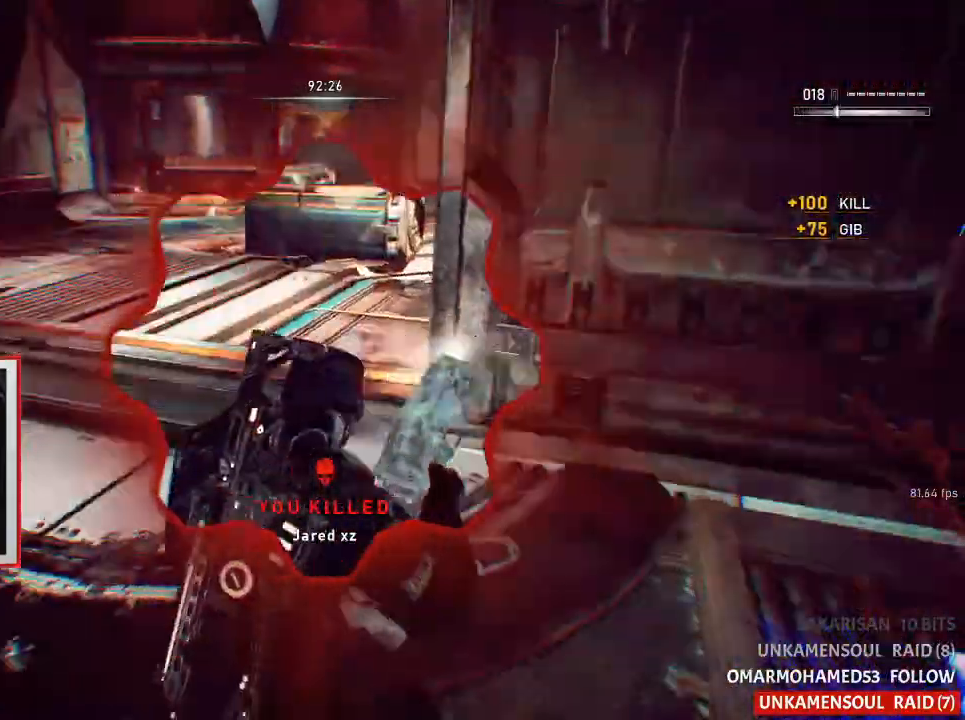
{"dt_ms": 500, "buttons": [], "left_stick": "up", "right_stick": "center", "button_events": [[117, "R1", "up"]]}
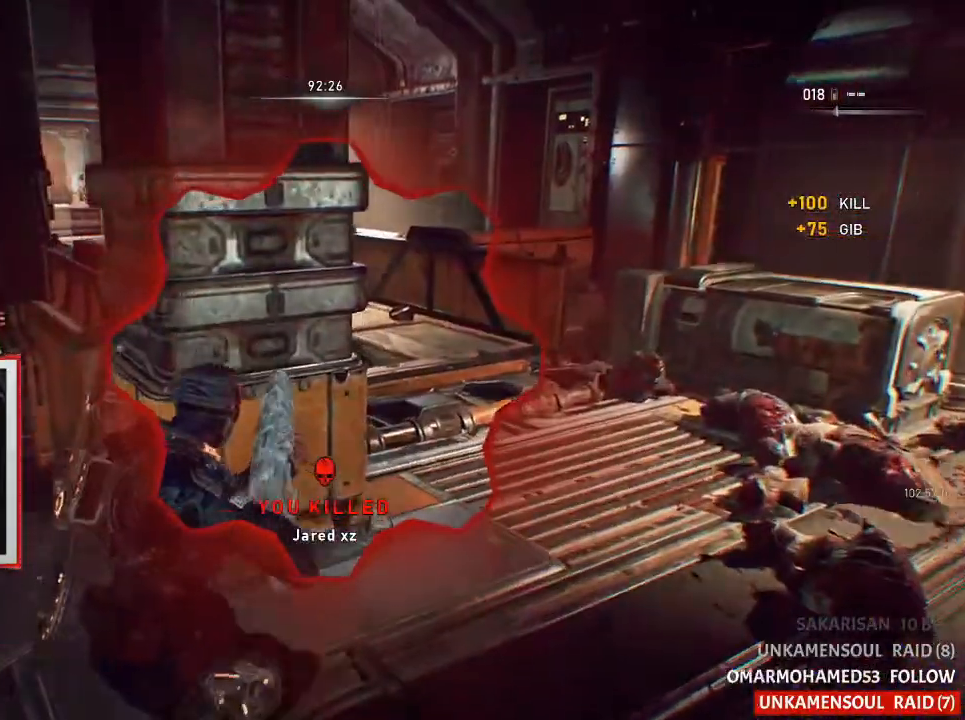
{"dt_ms": 500, "buttons": ["A"], "left_stick": "up", "right_stick": "center", "button_events": [[100, "A", "down"], [217, "A", "up"], [317, "A", "down"]]}
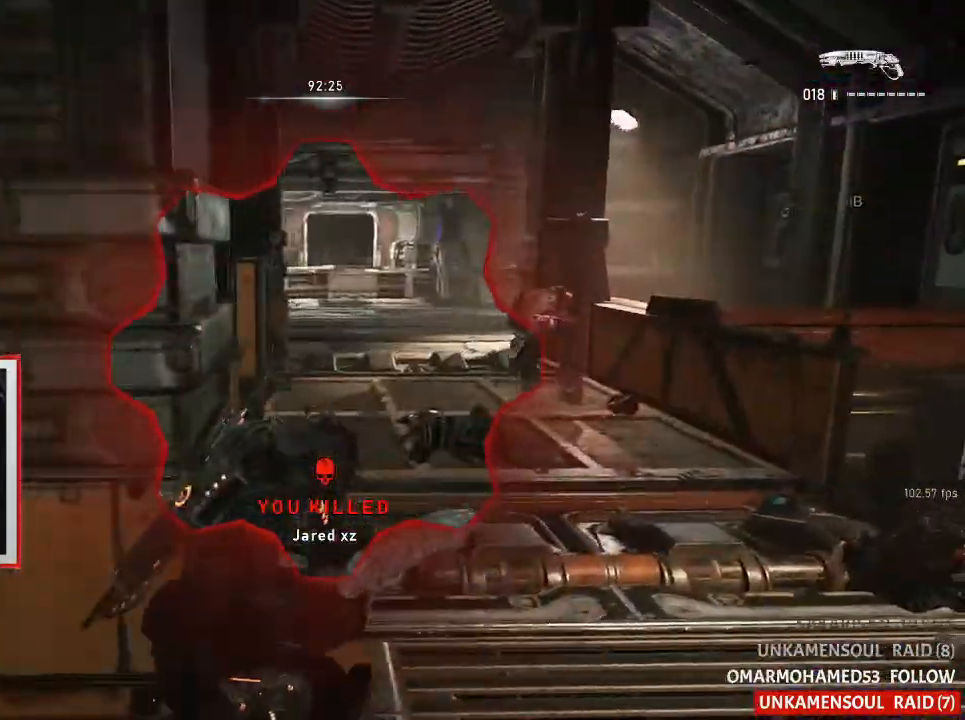
{"dt_ms": 500, "buttons": [], "left_stick": "up", "right_stick": "center", "button_events": [[483, "A", "up"]]}
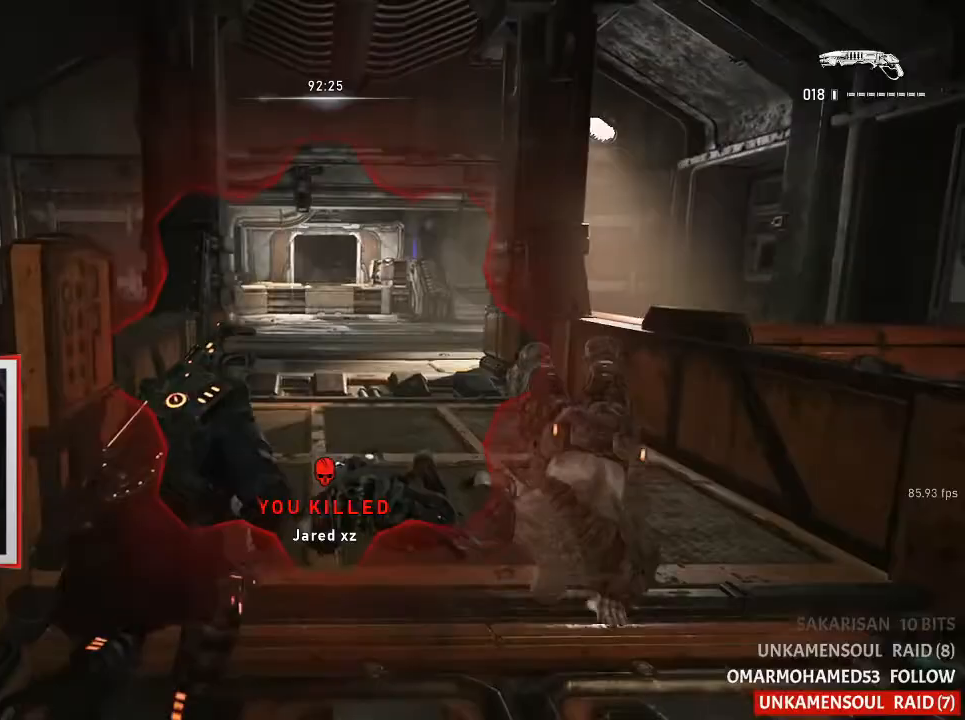
{"dt_ms": 1000, "buttons": [], "left_stick": "up", "right_stick": "right", "button_events": [[217, "A", "down"], [267, "R2", "down"], [500, "R2", "up"], [933, "A", "up"]]}
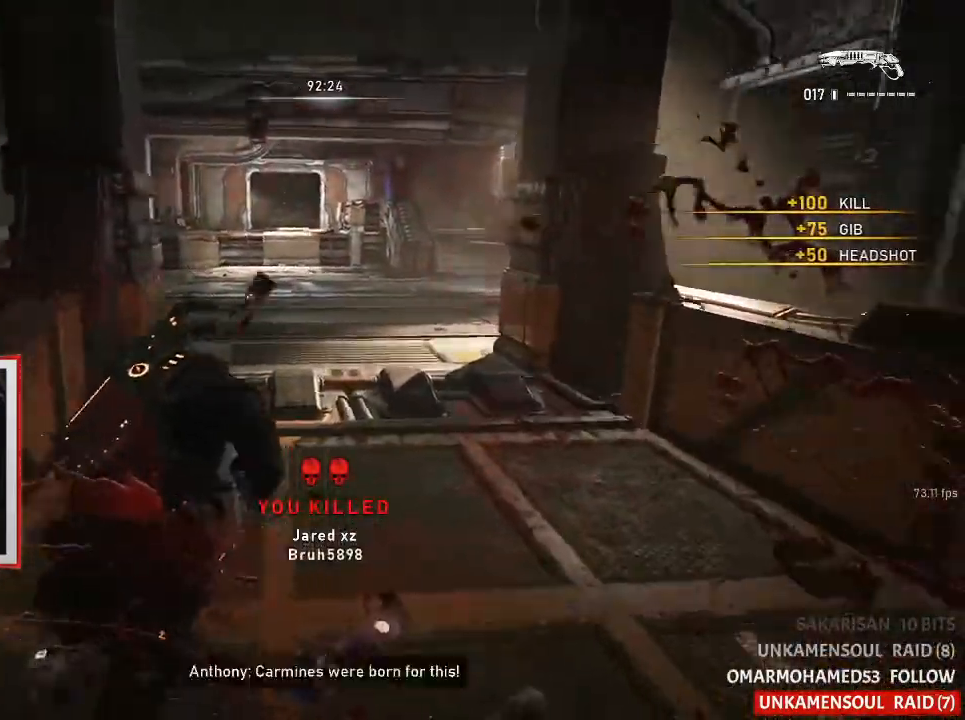
{"dt_ms": 500, "buttons": ["A", "R1"], "left_stick": "up", "right_stick": "right", "button_events": [[33, "A", "down"], [117, "A", "up"], [267, "A", "down"], [350, "A", "up"], [450, "R1", "down"], [467, "A", "down"]]}
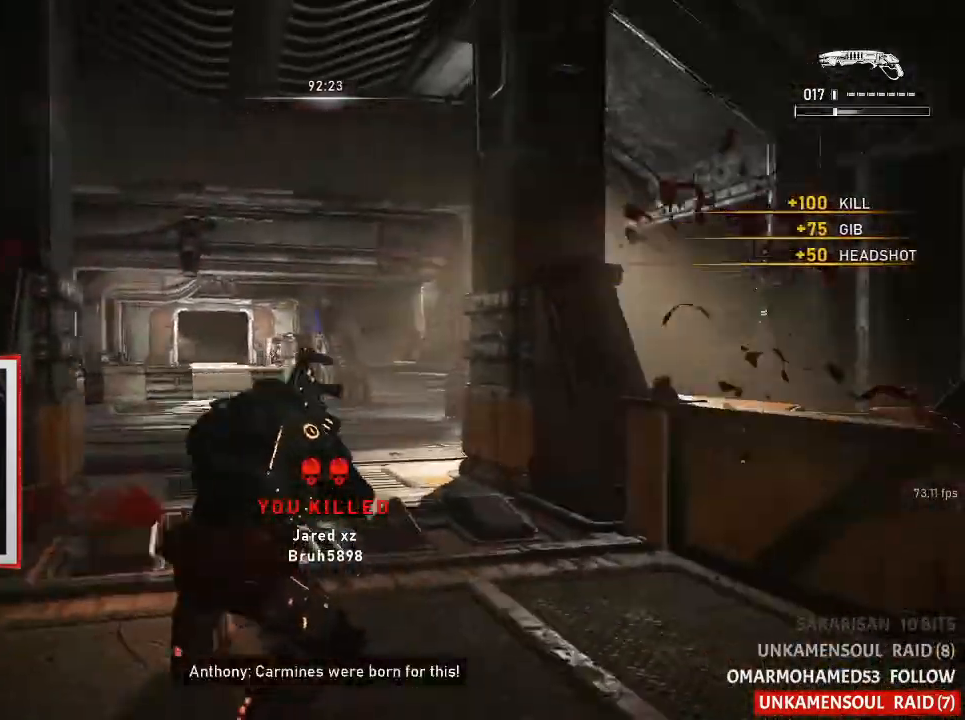
{"dt_ms": 500, "buttons": [], "left_stick": "up-right", "right_stick": "left", "button_events": [[50, "A", "up"], [83, "R1", "up"], [217, "A", "down"], [283, "A", "up"], [383, "A", "down"], [500, "A", "up"]]}
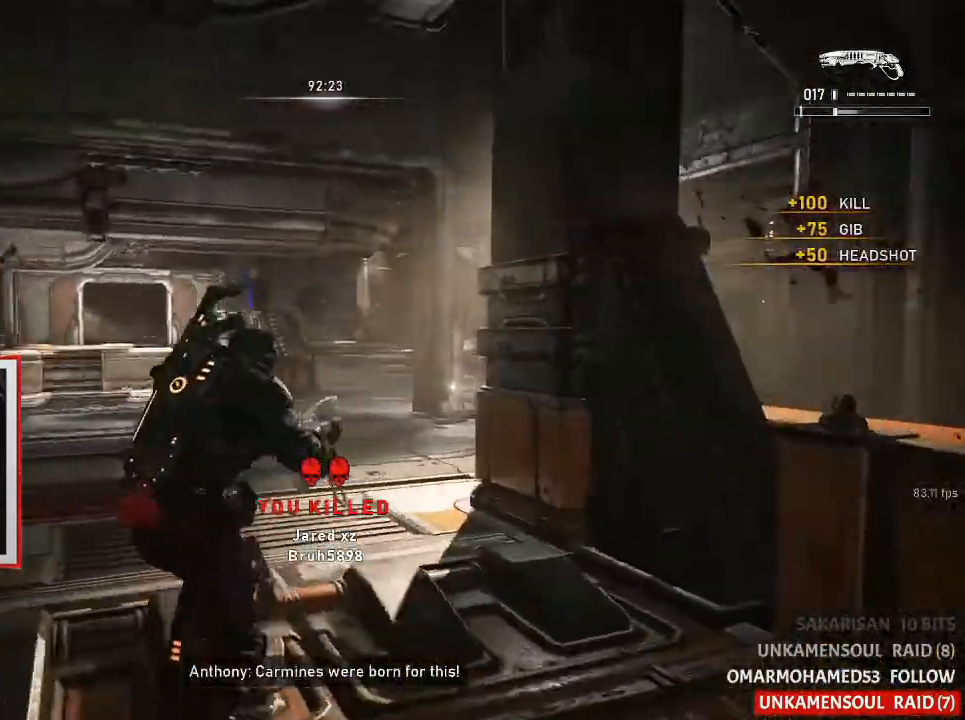
{"dt_ms": 500, "buttons": ["A", "R1"], "left_stick": "up-left", "right_stick": "left", "button_events": [[267, "A", "down"], [433, "R1", "down"]]}
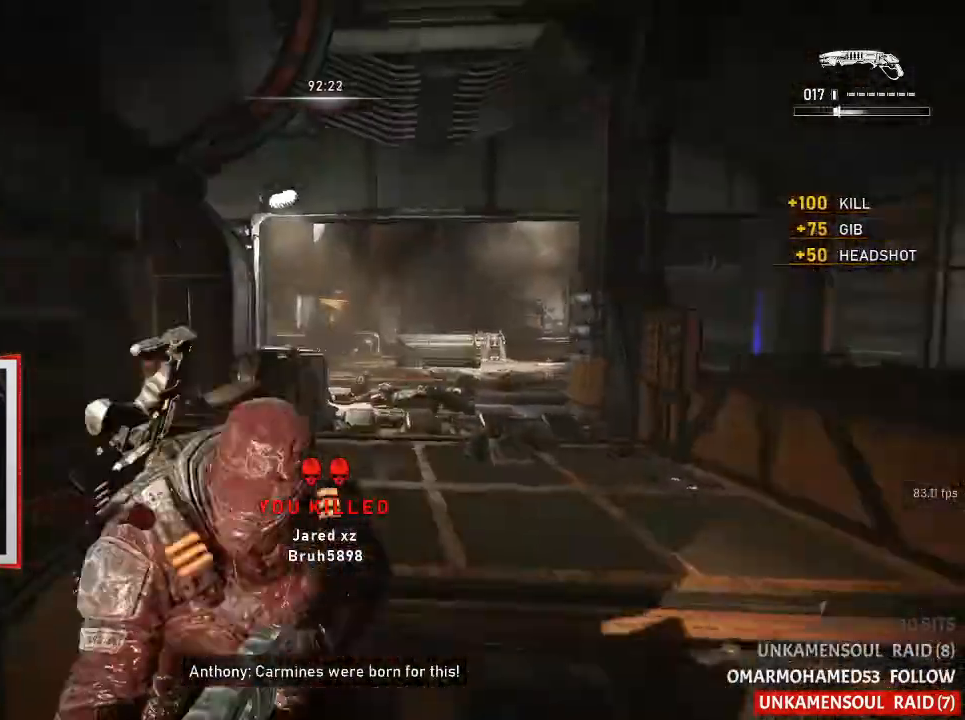
{"dt_ms": 500, "buttons": [], "left_stick": "up-right", "right_stick": "center", "button_events": [[83, "R1", "up"], [183, "A", "up"]]}
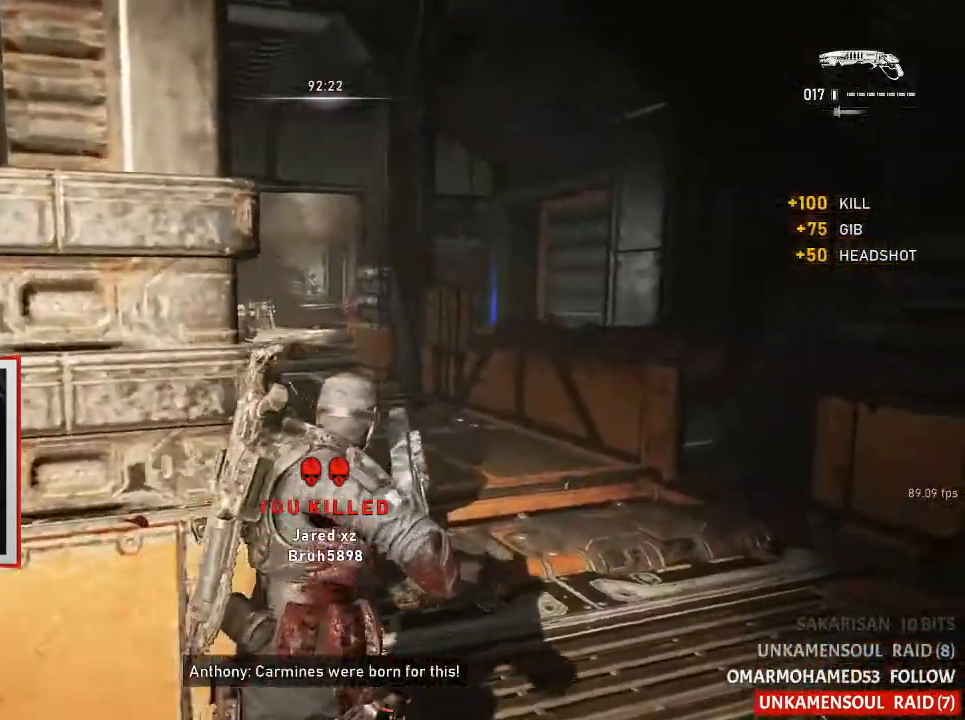
{"dt_ms": 500, "buttons": [], "left_stick": "up", "right_stick": "center", "button_events": []}
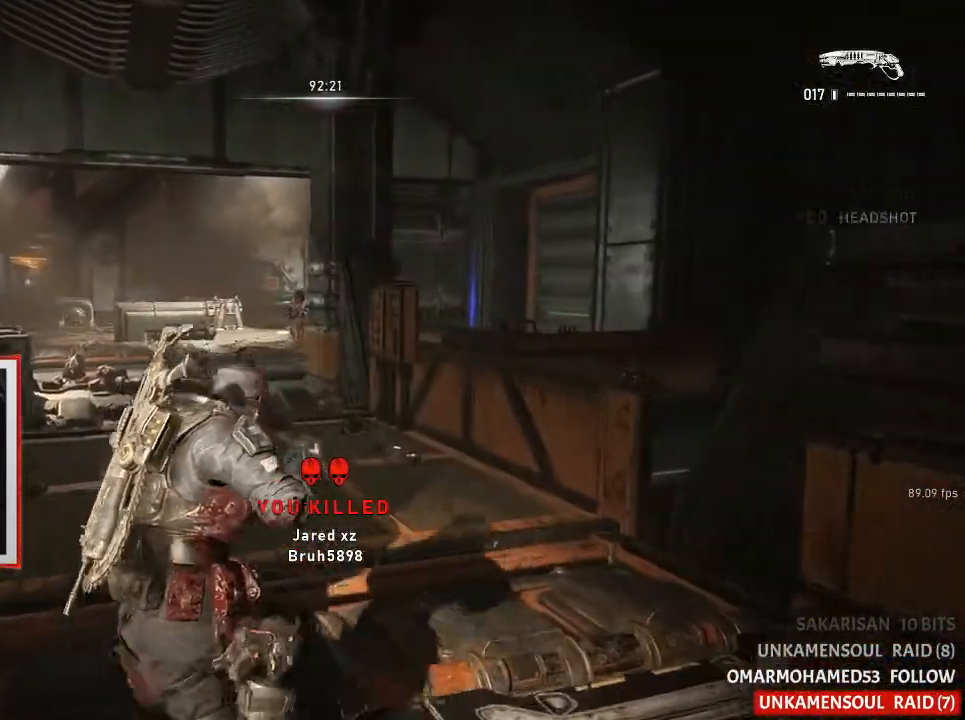
{"dt_ms": 500, "buttons": ["A", "R2"], "left_stick": "up-left", "right_stick": "left", "button_events": [[350, "A", "down"], [383, "R2", "down"]]}
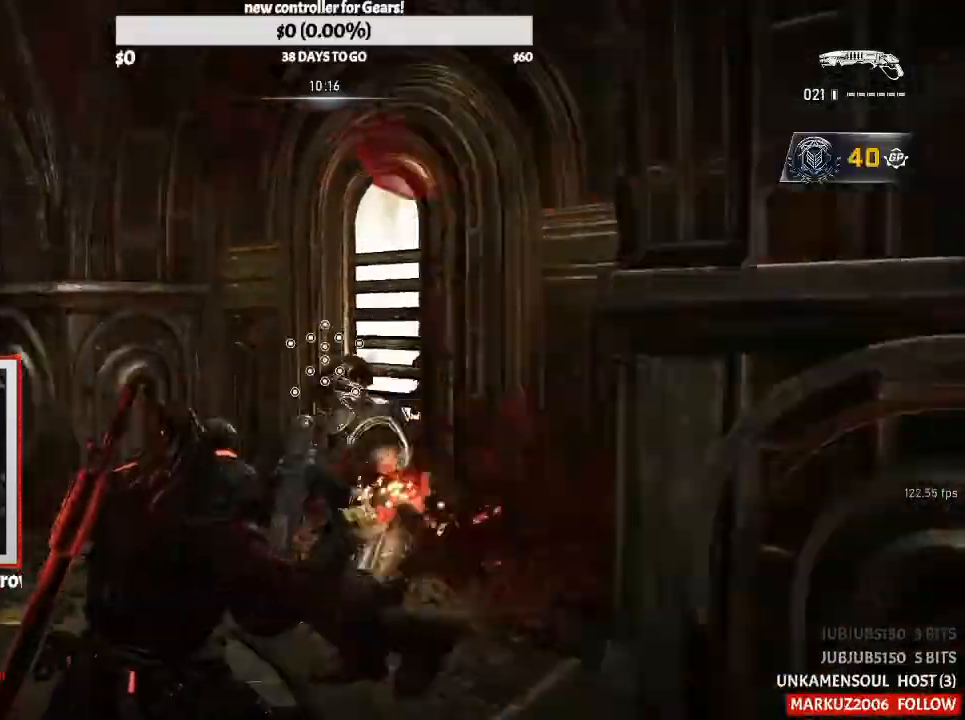
{"dt_ms": 500, "buttons": ["A"], "left_stick": "up-left", "right_stick": "left", "button_events": [[50, "R2", "up"], [367, "A", "up"], [500, "A", "down"]]}
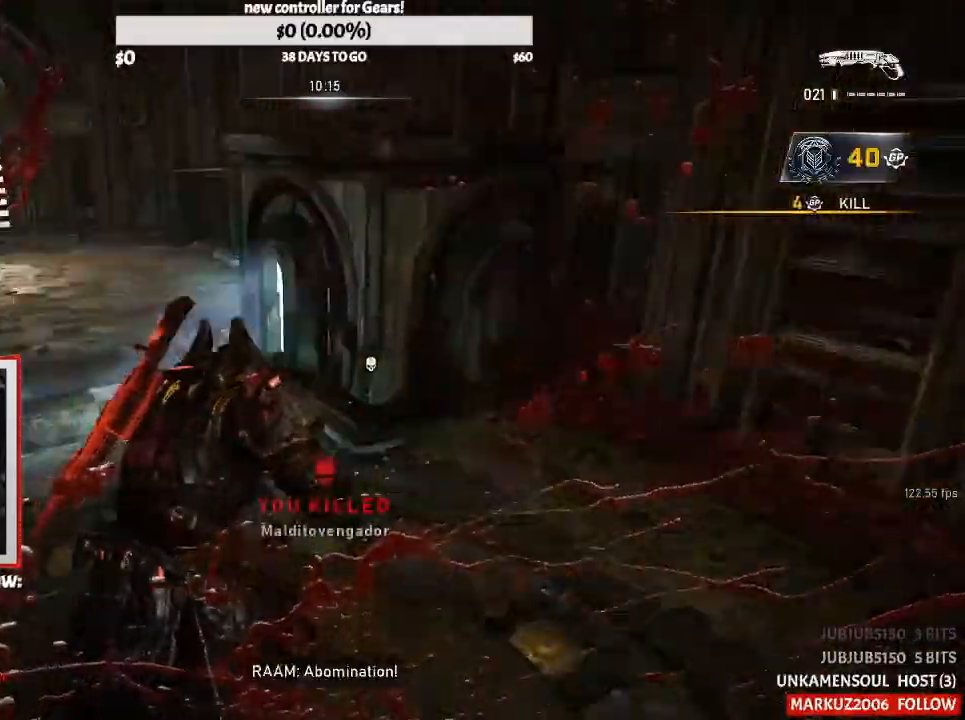
{"dt_ms": 500, "buttons": [], "left_stick": "up-left", "right_stick": "right", "button_events": [[200, "A", "up"]]}
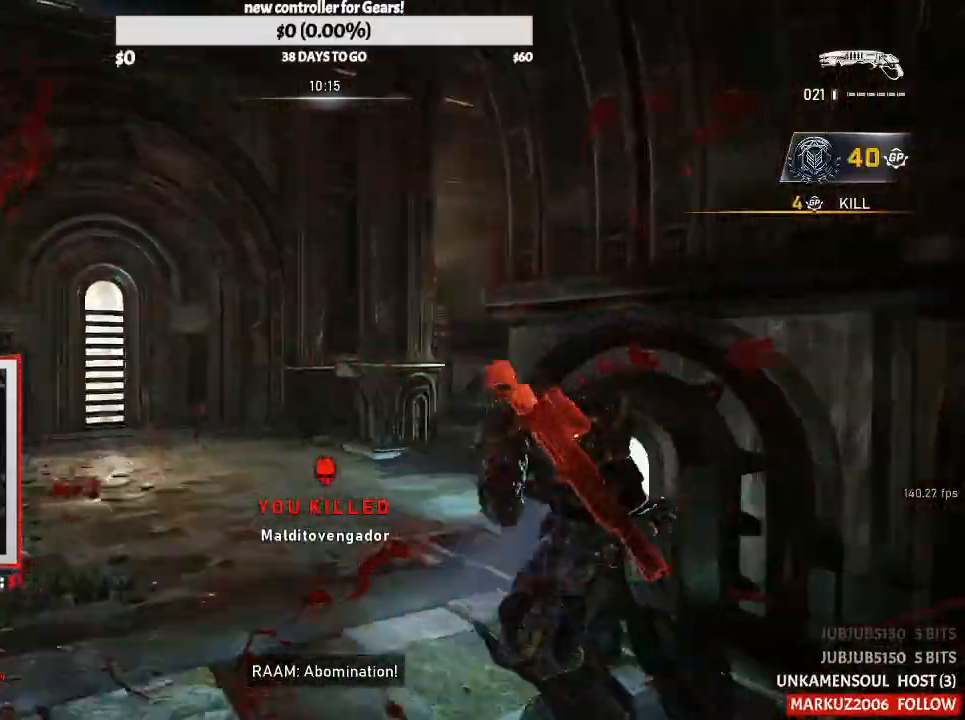
{"dt_ms": 500, "buttons": ["A"], "left_stick": "up-left", "right_stick": "center", "button_events": [[333, "A", "down"], [417, "A", "up"], [467, "A", "down"]]}
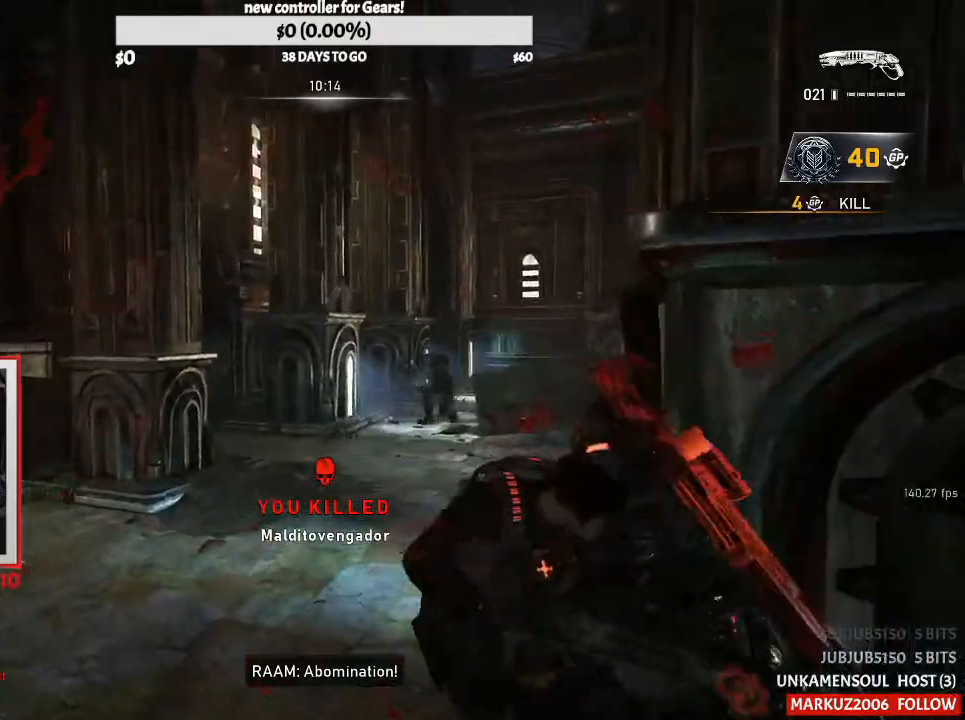
{"dt_ms": 500, "buttons": ["A"], "left_stick": "up-left", "right_stick": "center", "button_events": [[33, "R2", "down"], [283, "R2", "up"]]}
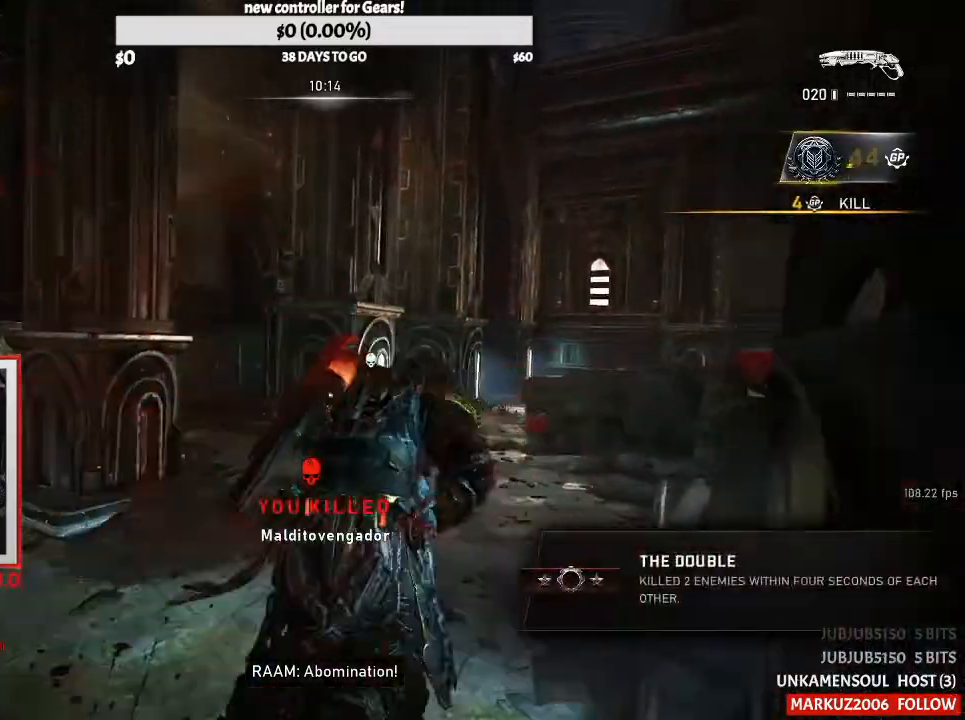
{"dt_ms": 500, "buttons": ["A"], "left_stick": "down-right", "right_stick": "right", "button_events": [[183, "A", "up"], [467, "A", "down"]]}
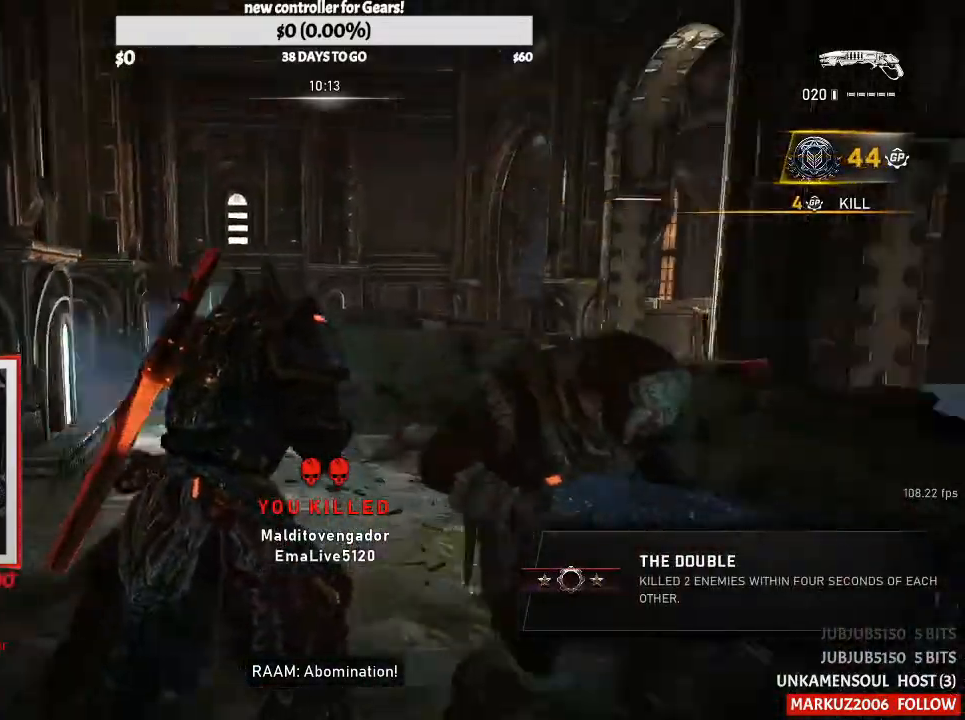
{"dt_ms": 500, "buttons": ["A"], "left_stick": "up-left", "right_stick": "center", "button_events": [[50, "R2", "down"], [283, "R2", "up"]]}
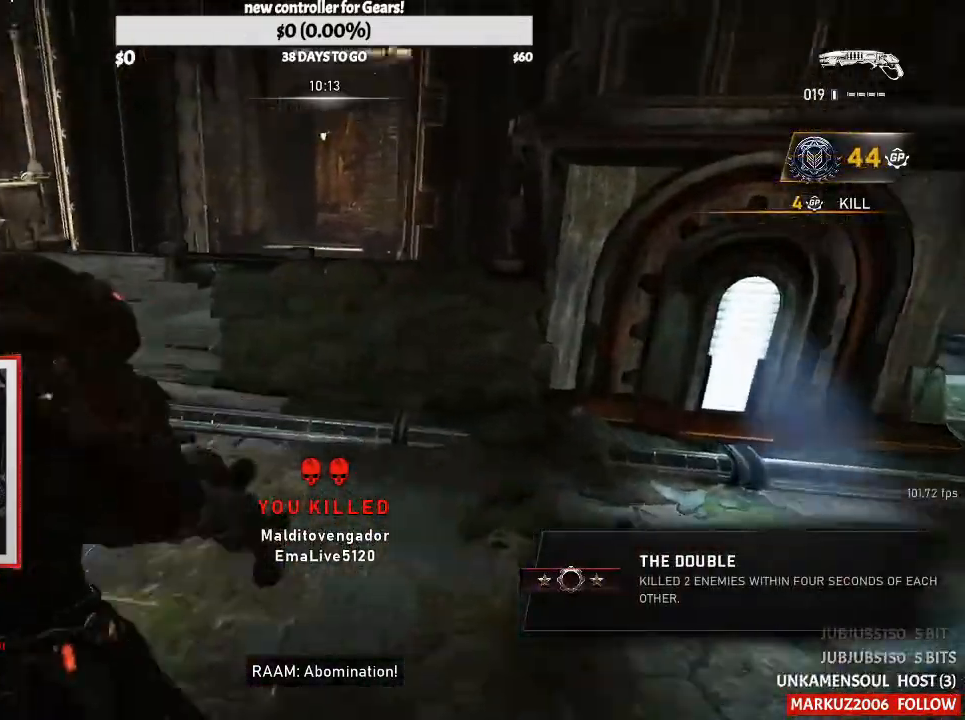
{"dt_ms": 500, "buttons": [], "left_stick": "down", "right_stick": "left", "button_events": [[367, "A", "up"]]}
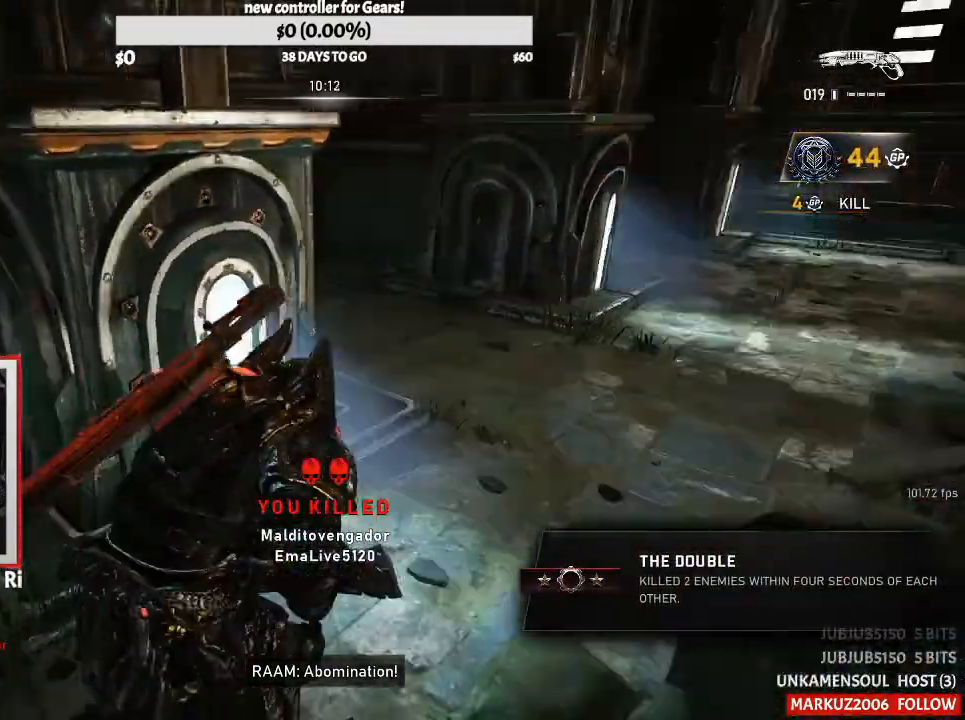
{"dt_ms": 1000, "buttons": [], "left_stick": "down", "right_stick": "left", "button_events": [[250, "A", "down"], [267, "R2", "down"], [433, "R2", "up"], [917, "A", "up"]]}
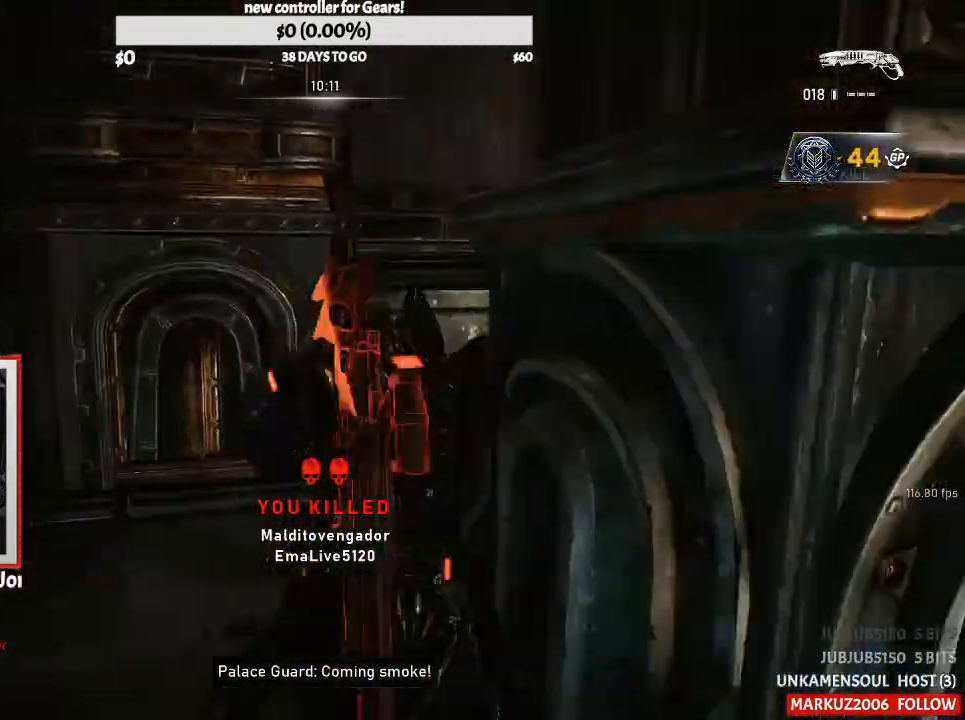
{"dt_ms": 500, "buttons": [], "left_stick": "up-right", "right_stick": "center", "button_events": [[183, "A", "down"], [200, "R2", "down"], [333, "A", "up"], [333, "R2", "up"]]}
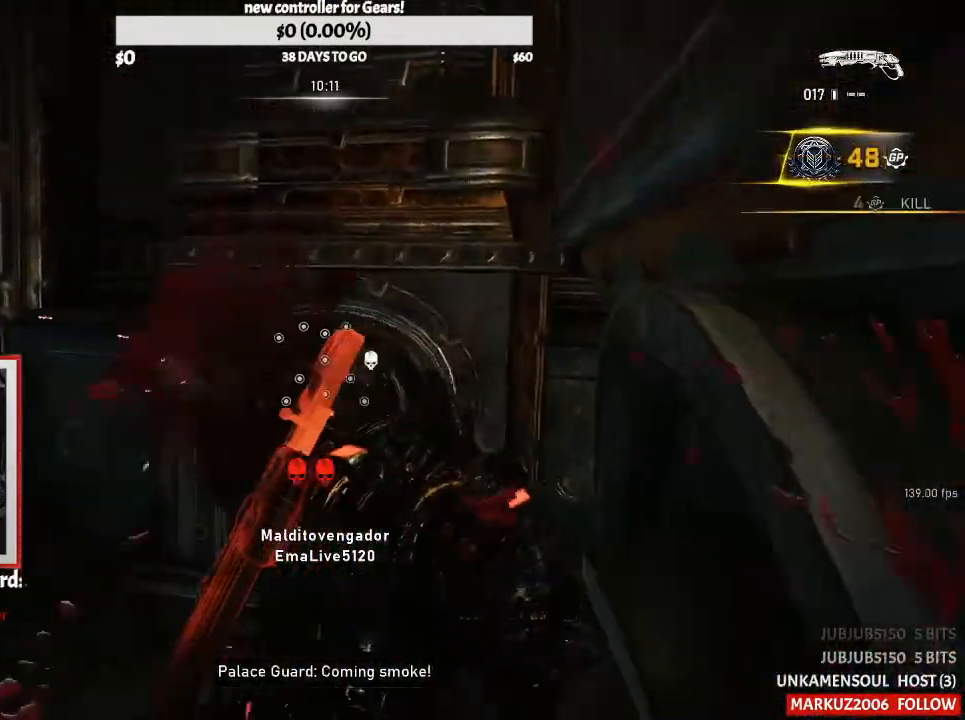
{"dt_ms": 500, "buttons": [], "left_stick": "up-right", "right_stick": "right", "button_events": [[367, "A", "down"], [433, "A", "up"]]}
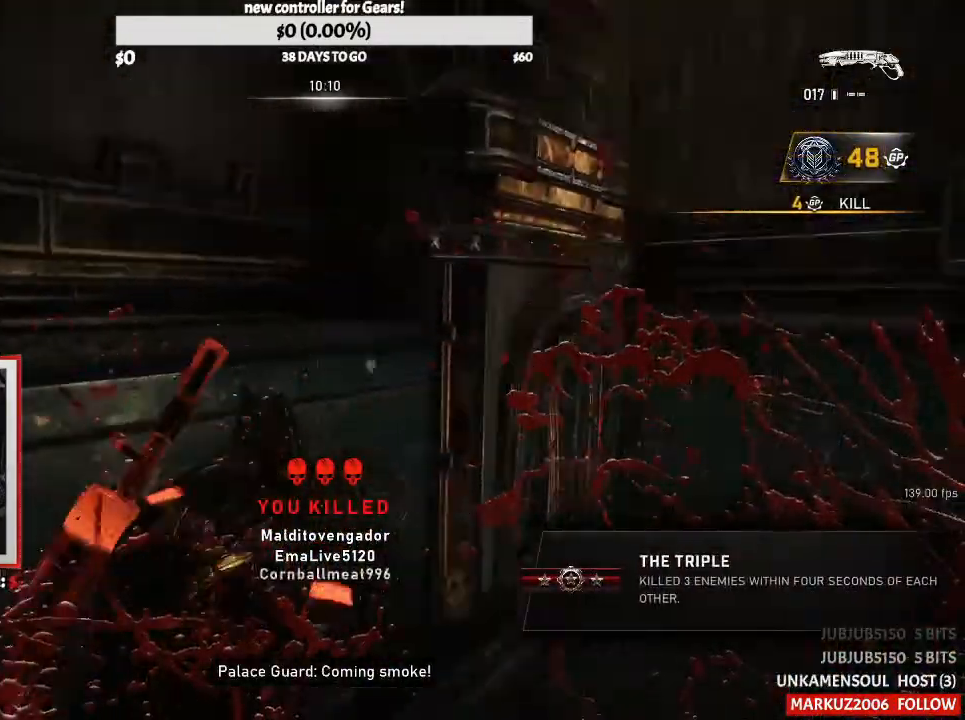
{"dt_ms": 500, "buttons": ["A"], "left_stick": "up", "right_stick": "center", "button_events": [[117, "R1", "down"], [183, "A", "down"], [250, "A", "up"], [283, "R1", "up"], [467, "A", "down"]]}
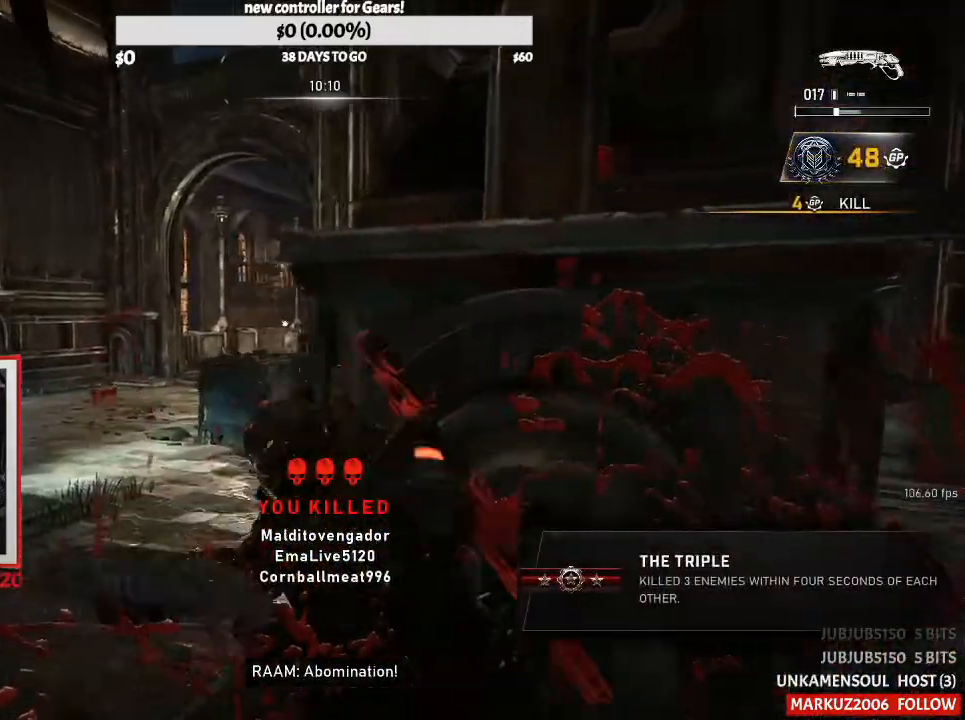
{"dt_ms": 500, "buttons": ["A"], "left_stick": "up-left", "right_stick": "center", "button_events": []}
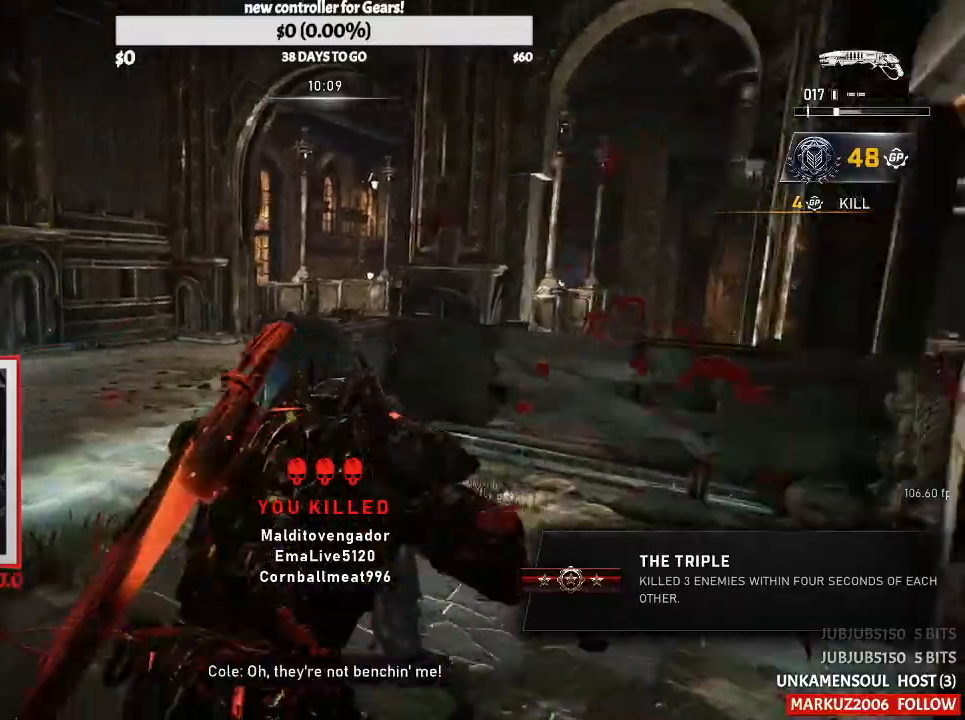
{"dt_ms": 500, "buttons": ["A", "R1"], "left_stick": "up", "right_stick": "center", "button_events": [[283, "A", "up"], [383, "R1", "down"], [433, "A", "down"]]}
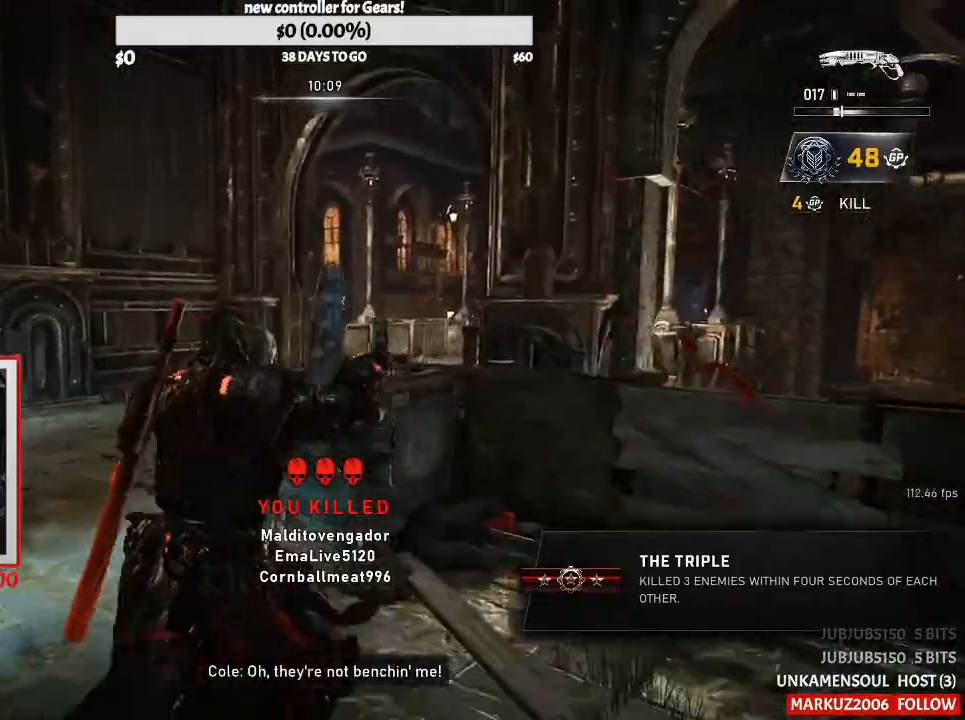
{"dt_ms": 500, "buttons": ["A"], "left_stick": "up", "right_stick": "down-right", "button_events": [[33, "A", "up"], [50, "R1", "up"], [200, "A", "down"]]}
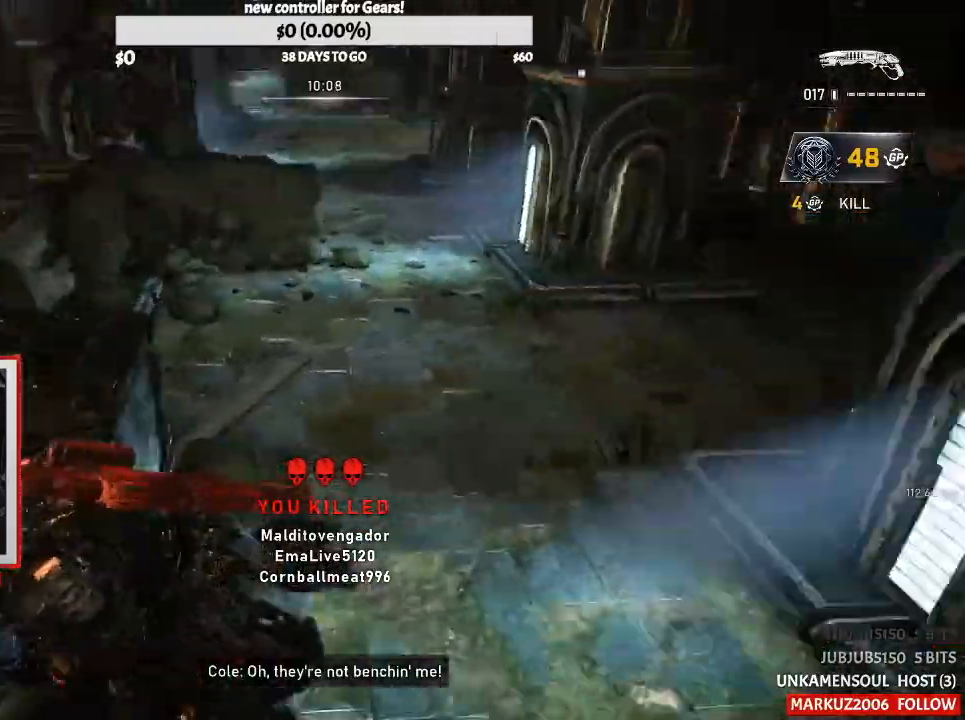
{"dt_ms": 500, "buttons": [], "left_stick": "down-right", "right_stick": "center", "button_events": [[217, "A", "up"]]}